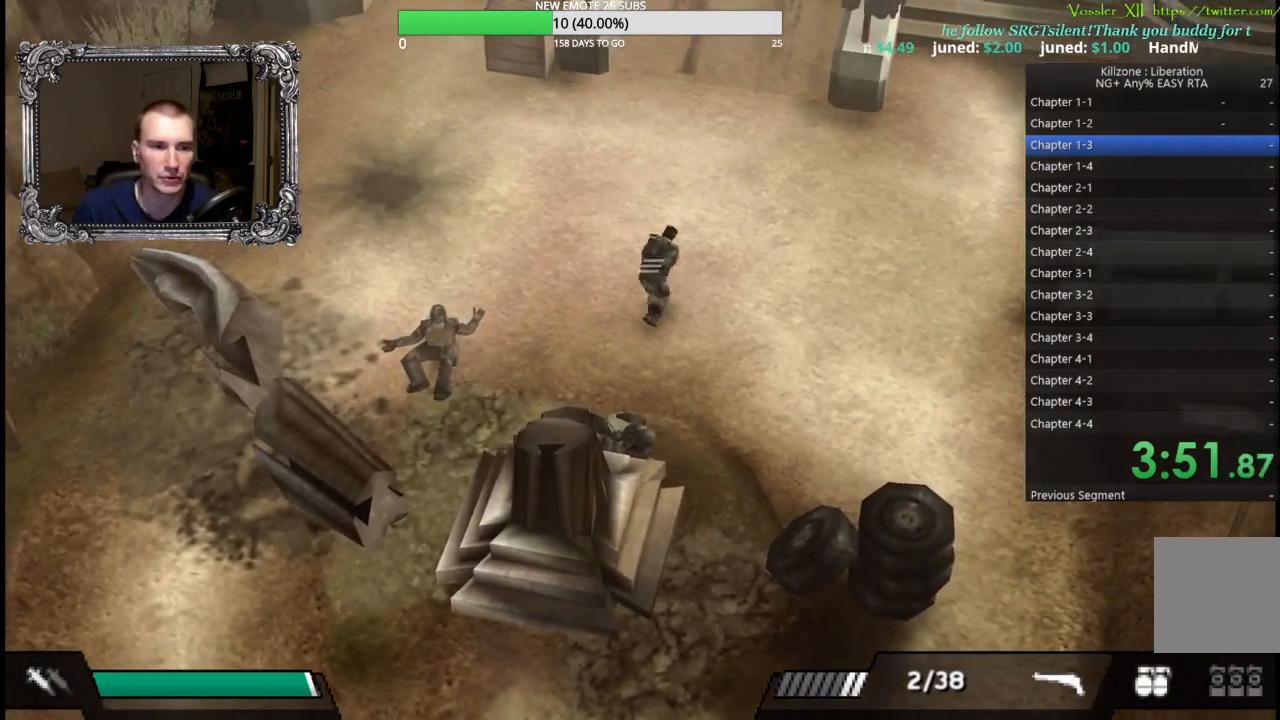
Gameplay with a controller (Xbox layout); each line is a JSON object with the inputs held at the frame after it. "button_events" lists button changes between this image and that frame as [ms after this image, input, new state], when the widget could be followed in between (sticks are given only as held states). Not read: R3 right_stick.
{"buttons": [], "left_stick": "up", "button_events": []}
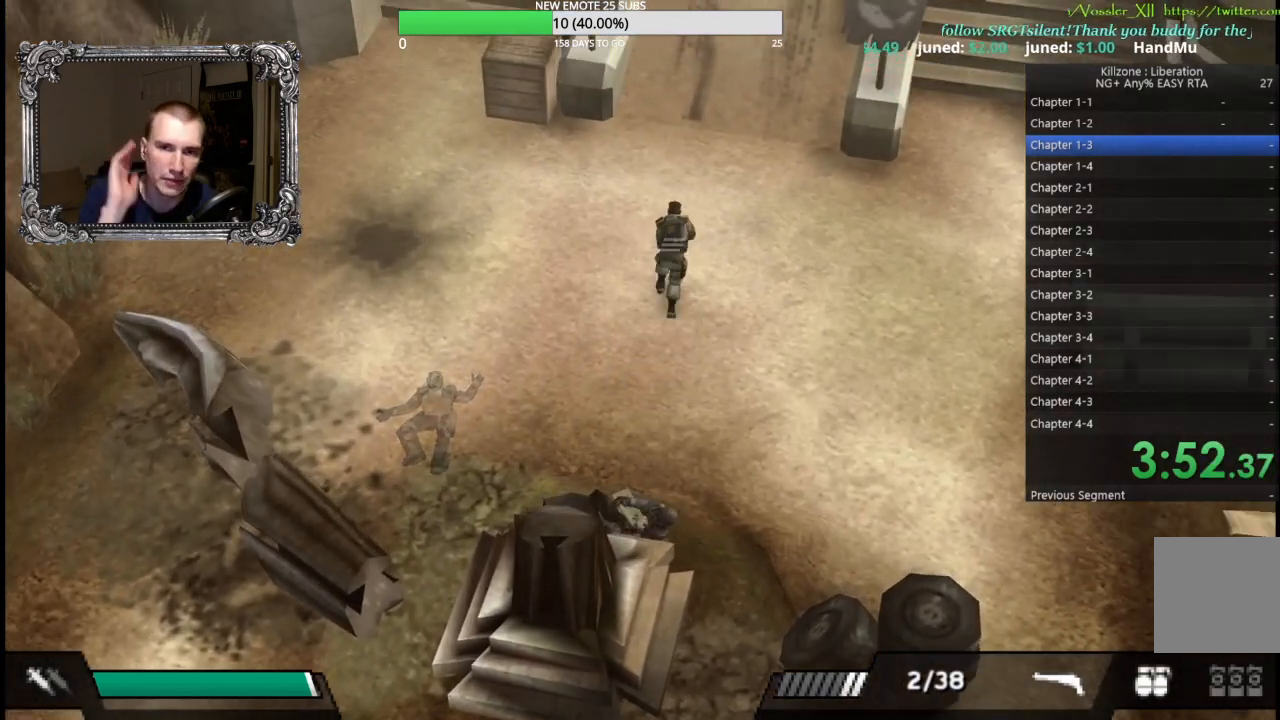
{"buttons": [], "left_stick": "center", "button_events": []}
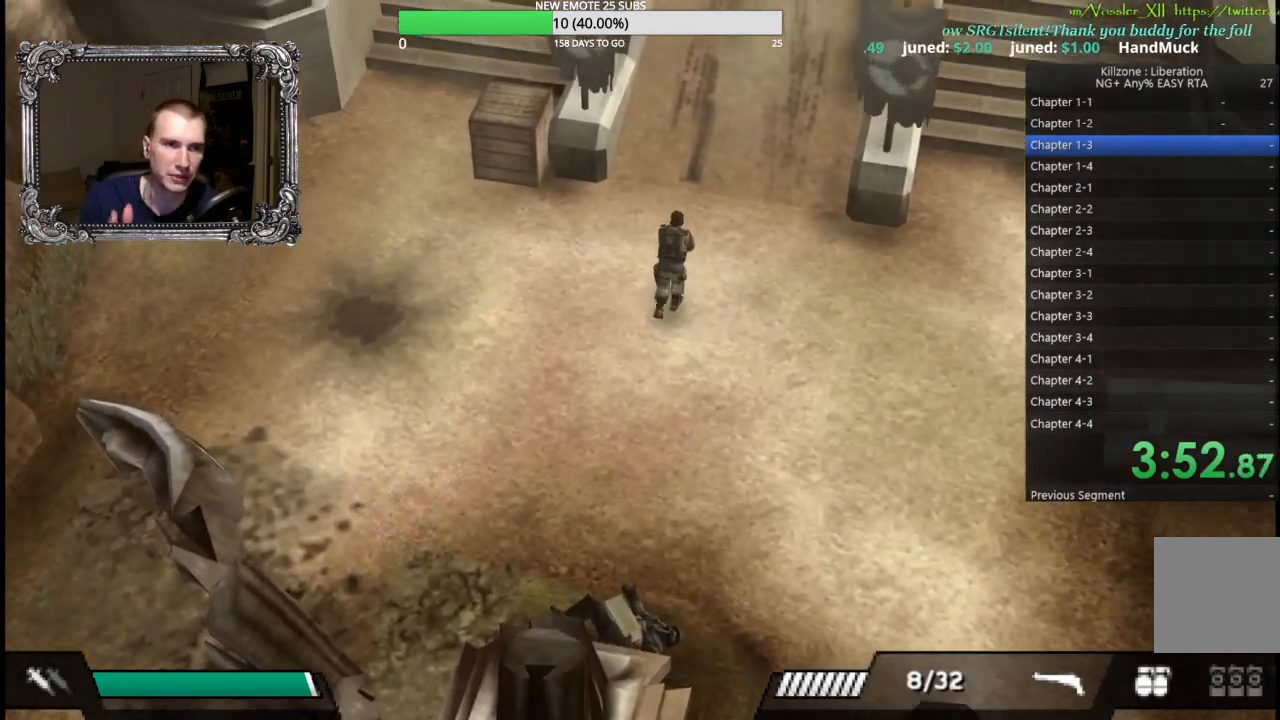
{"buttons": [], "left_stick": "down-left", "button_events": []}
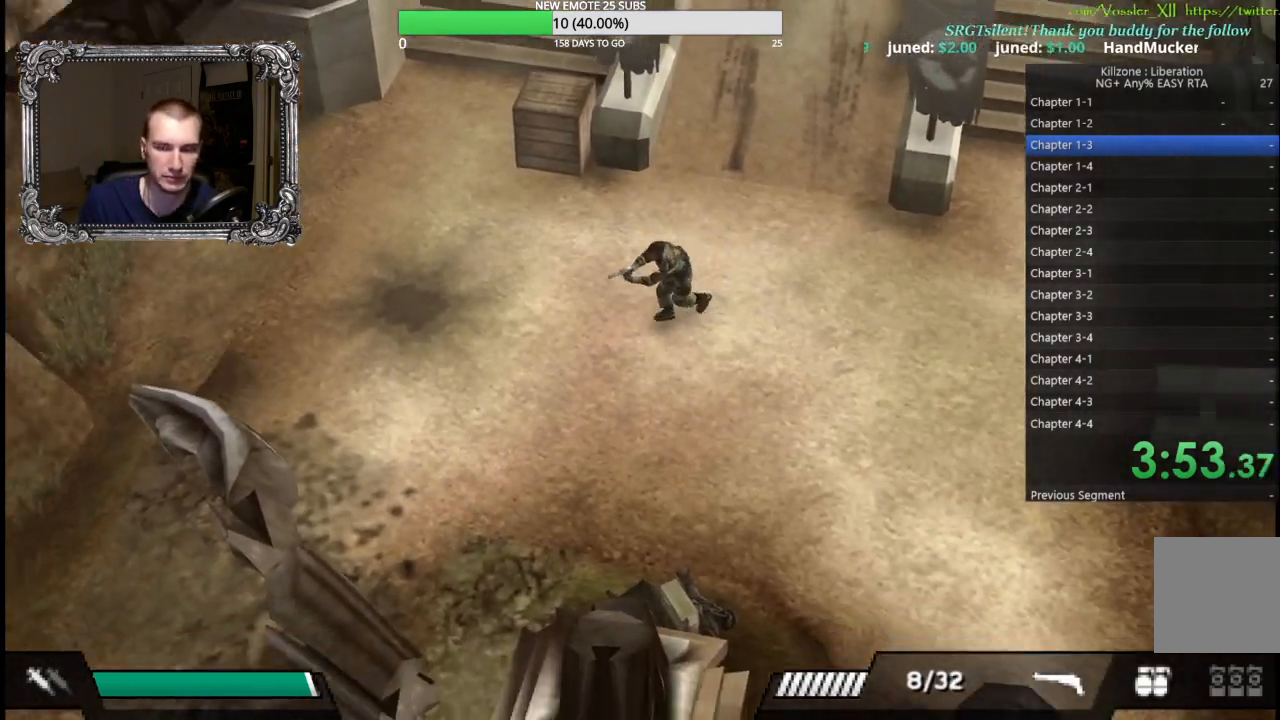
{"buttons": [], "left_stick": "right", "button_events": []}
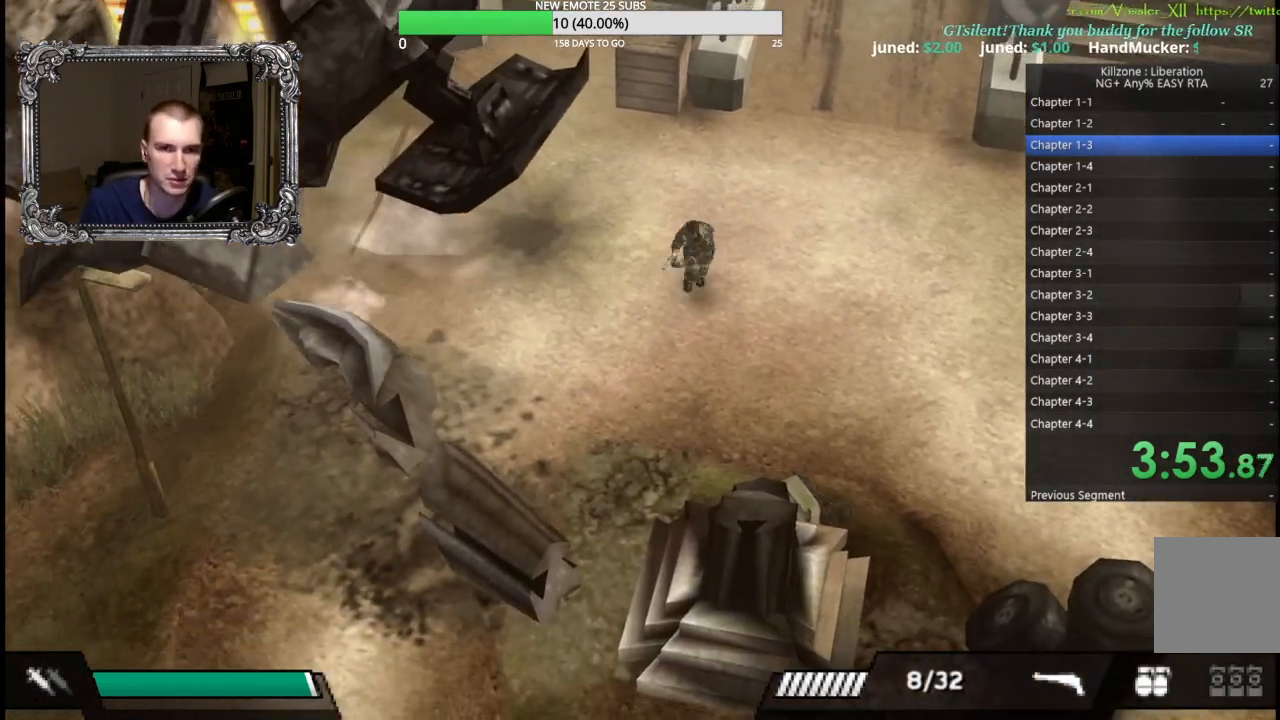
{"buttons": ["L1"], "left_stick": "right", "button_events": [[467, "L1", "down"]]}
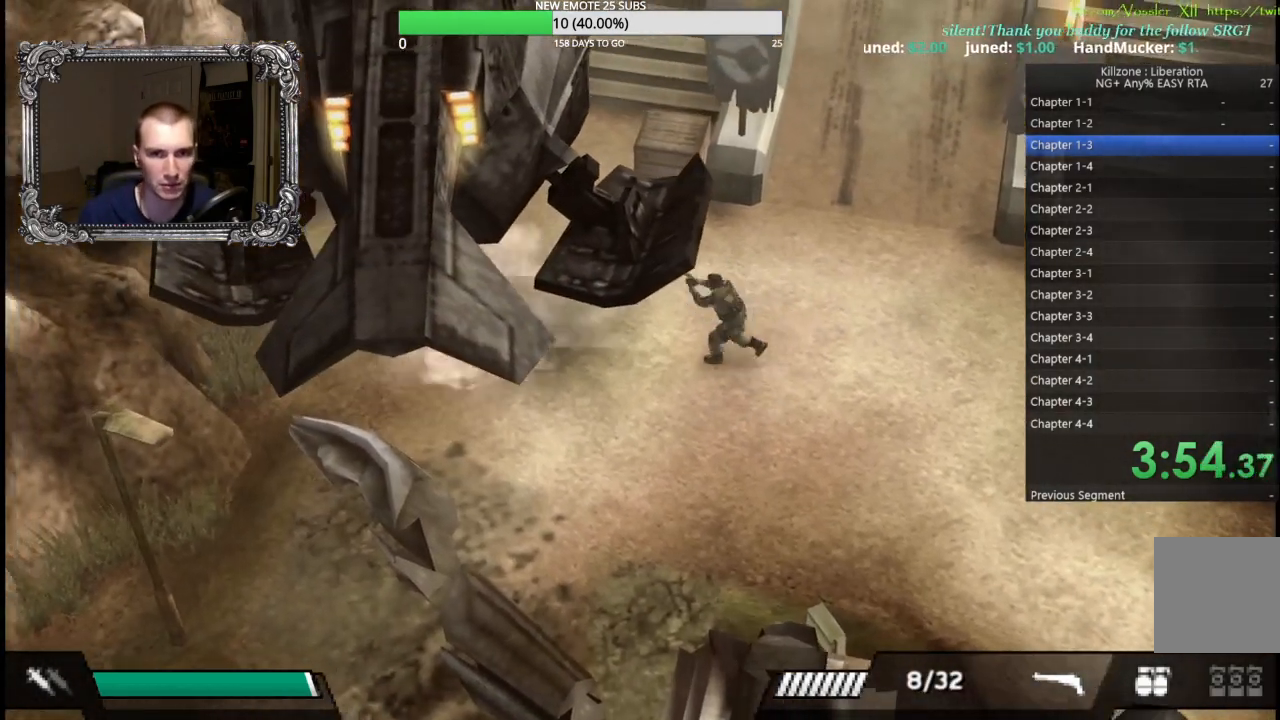
{"buttons": ["L1"], "left_stick": "right", "button_events": []}
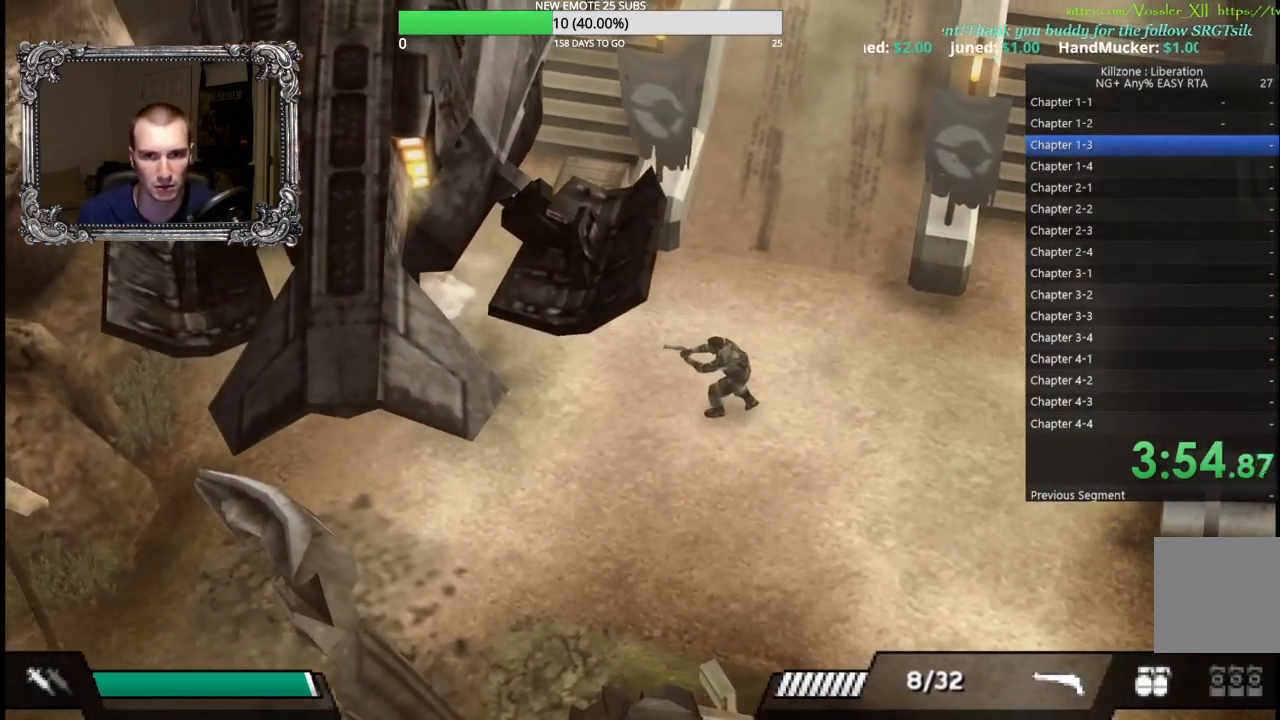
{"buttons": ["L1"], "left_stick": "up", "button_events": []}
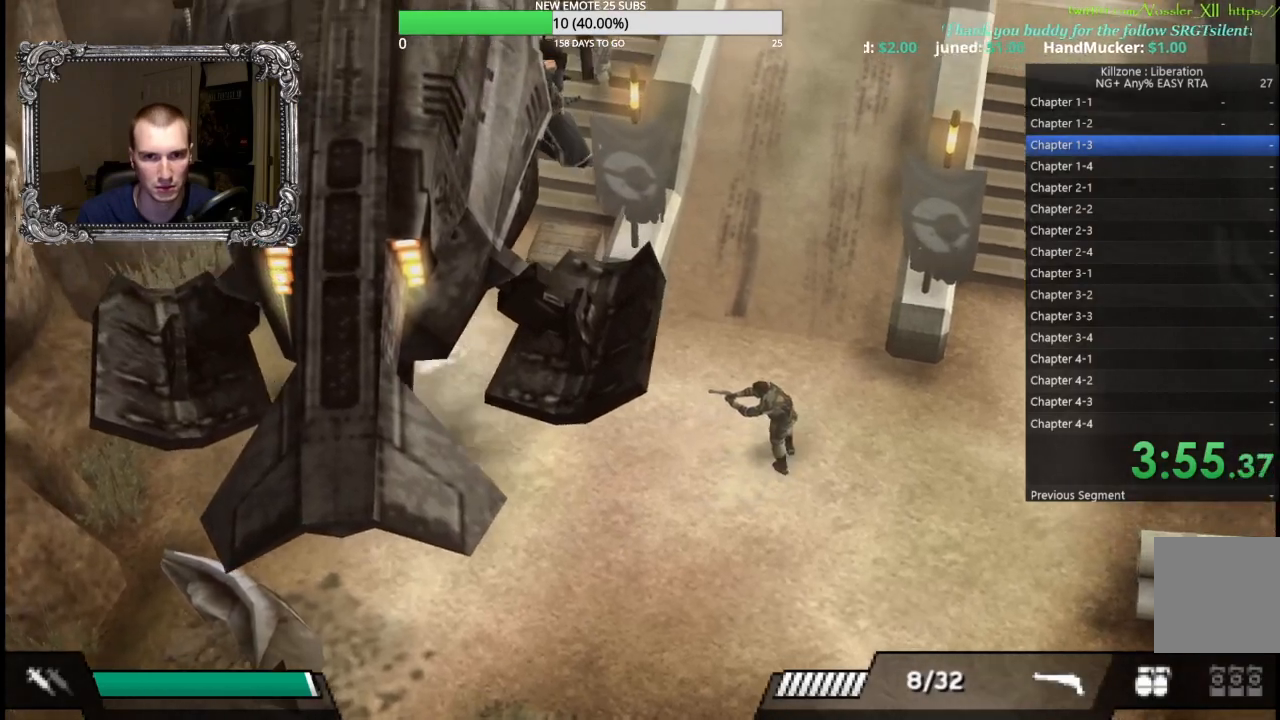
{"buttons": ["L1"], "left_stick": "down-left", "button_events": [[317, "X", "down"], [450, "X", "up"]]}
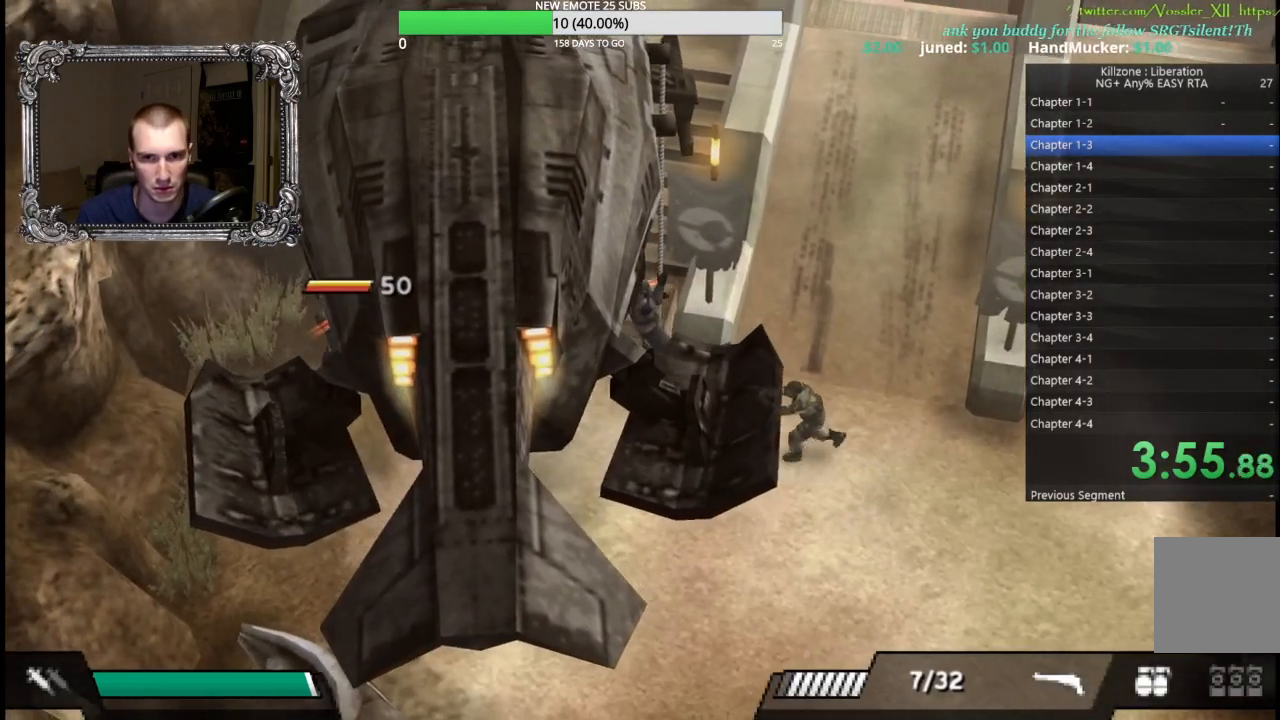
{"buttons": ["L1"], "left_stick": "up-right", "button_events": [[83, "X", "down"], [200, "X", "up"], [333, "X", "down"], [450, "X", "up"]]}
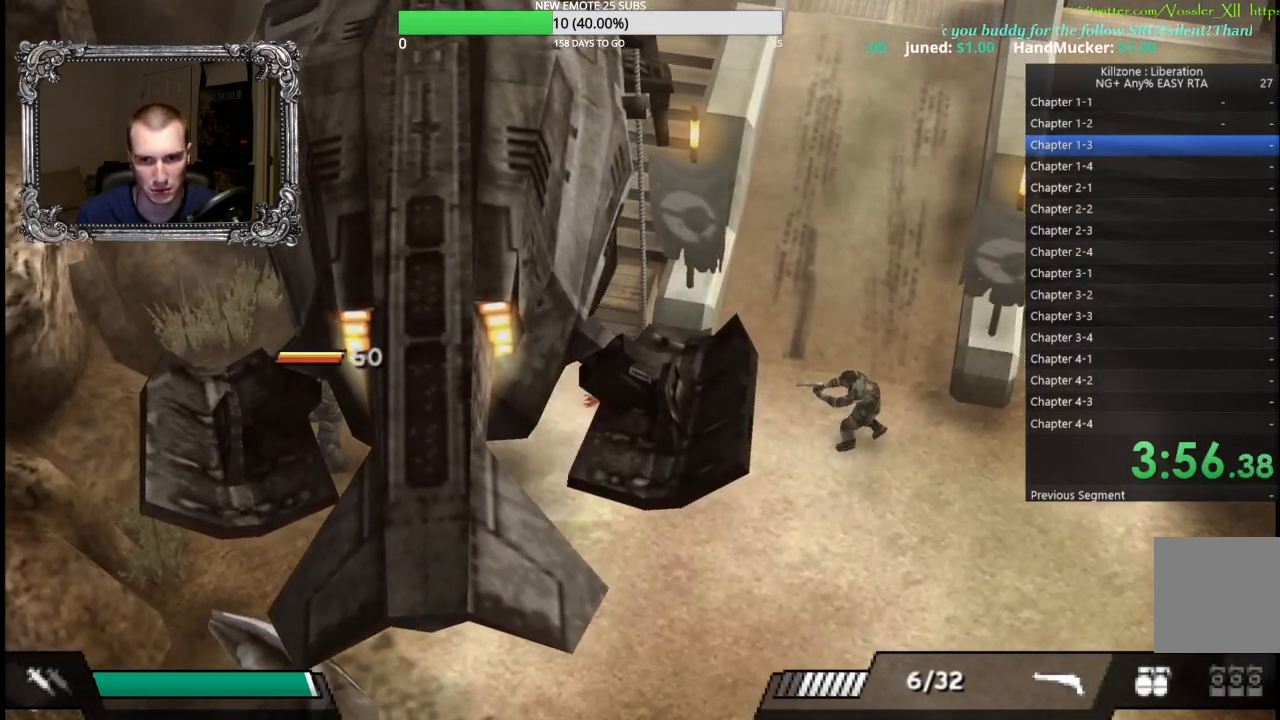
{"buttons": ["L1"], "left_stick": "up-right", "button_events": [[50, "X", "down"], [133, "X", "up"], [350, "X", "down"], [483, "X", "up"]]}
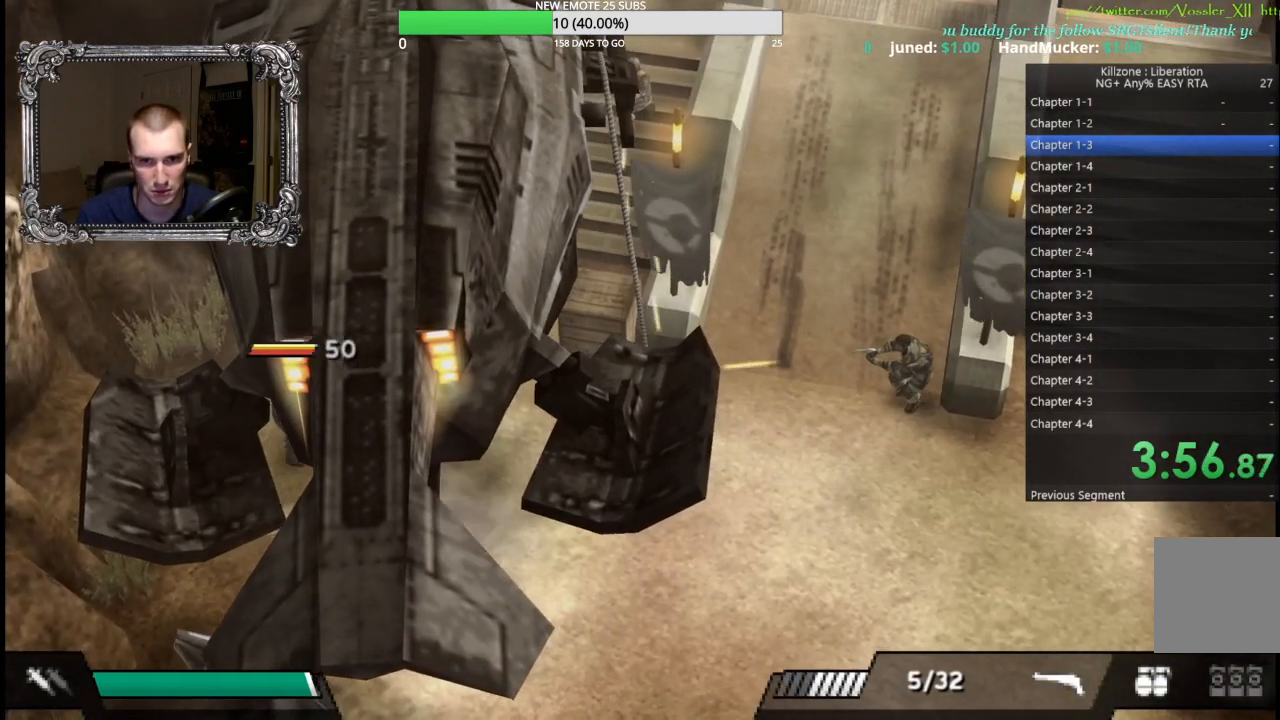
{"buttons": ["X", "L1"], "left_stick": "up-right", "button_events": [[350, "X", "down"]]}
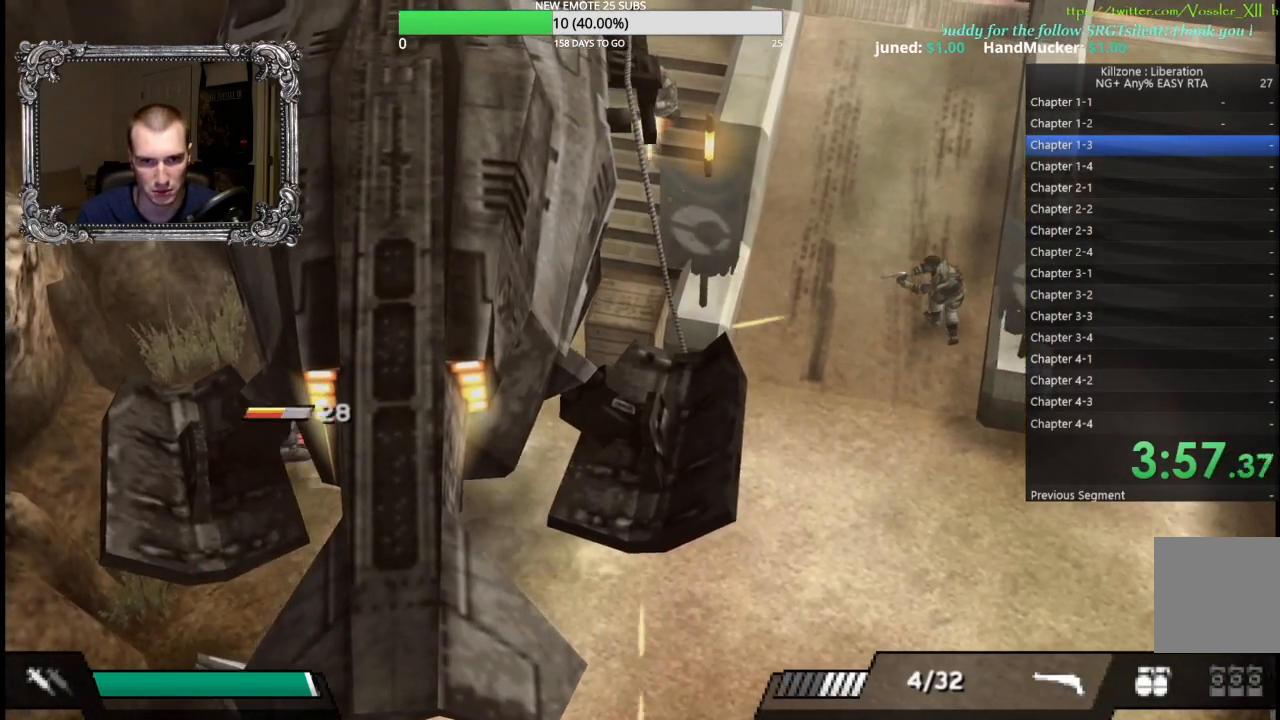
{"buttons": ["L1"], "left_stick": "up-right", "button_events": [[17, "X", "up"]]}
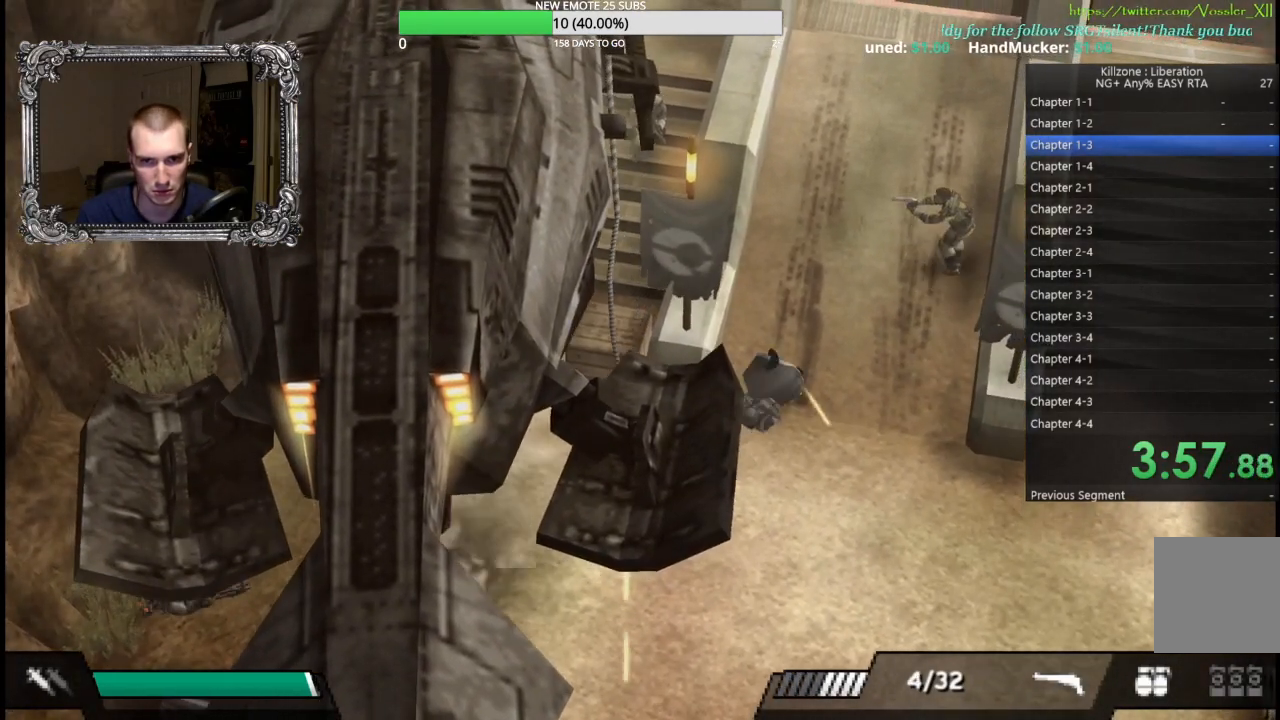
{"buttons": [], "left_stick": "down-left", "button_events": [[33, "X", "down"], [150, "X", "up"], [233, "L1", "up"]]}
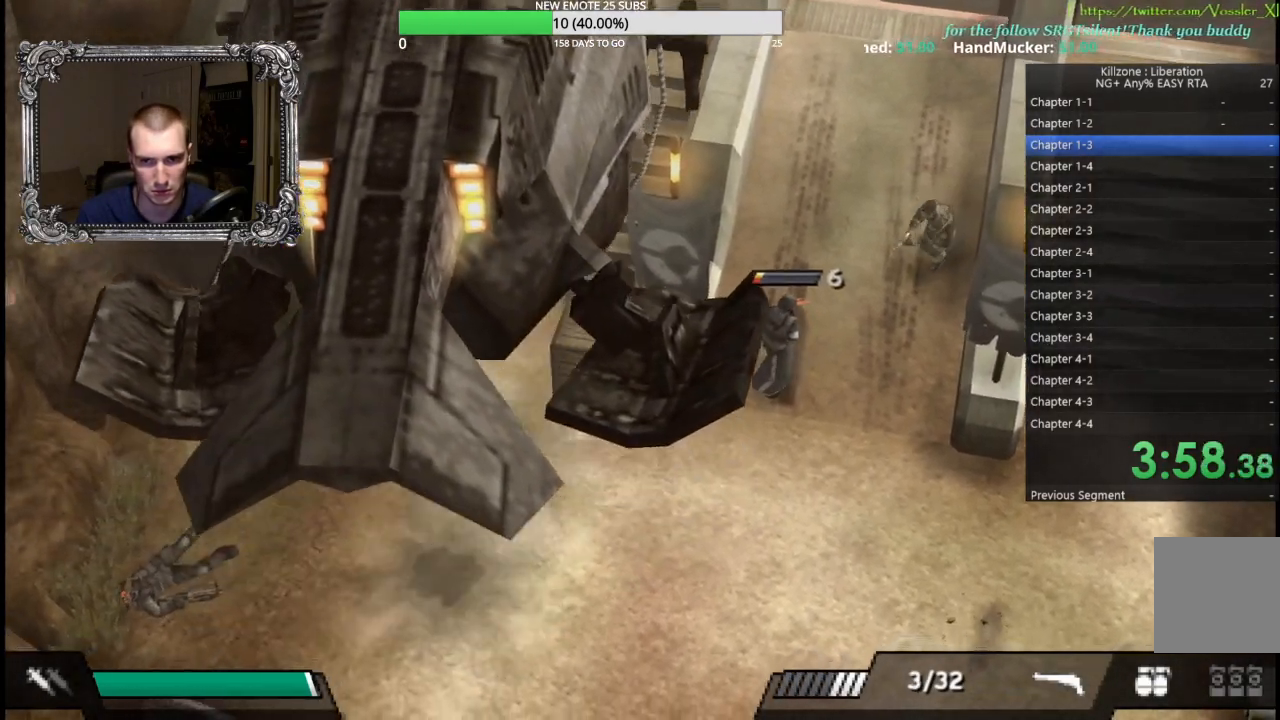
{"buttons": [], "left_stick": "down-left", "button_events": [[117, "X", "down"], [233, "X", "up"]]}
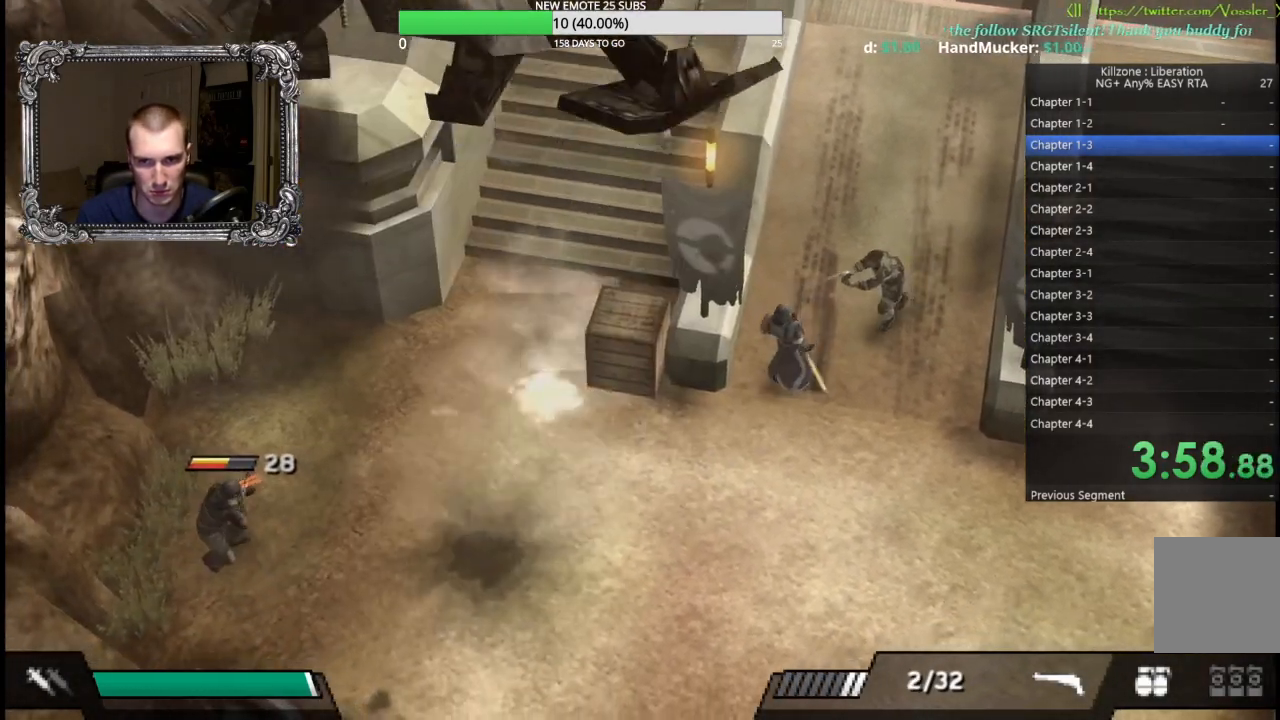
{"buttons": ["L1"], "left_stick": "right", "button_events": [[267, "X", "down"], [333, "L1", "down"], [350, "X", "up"]]}
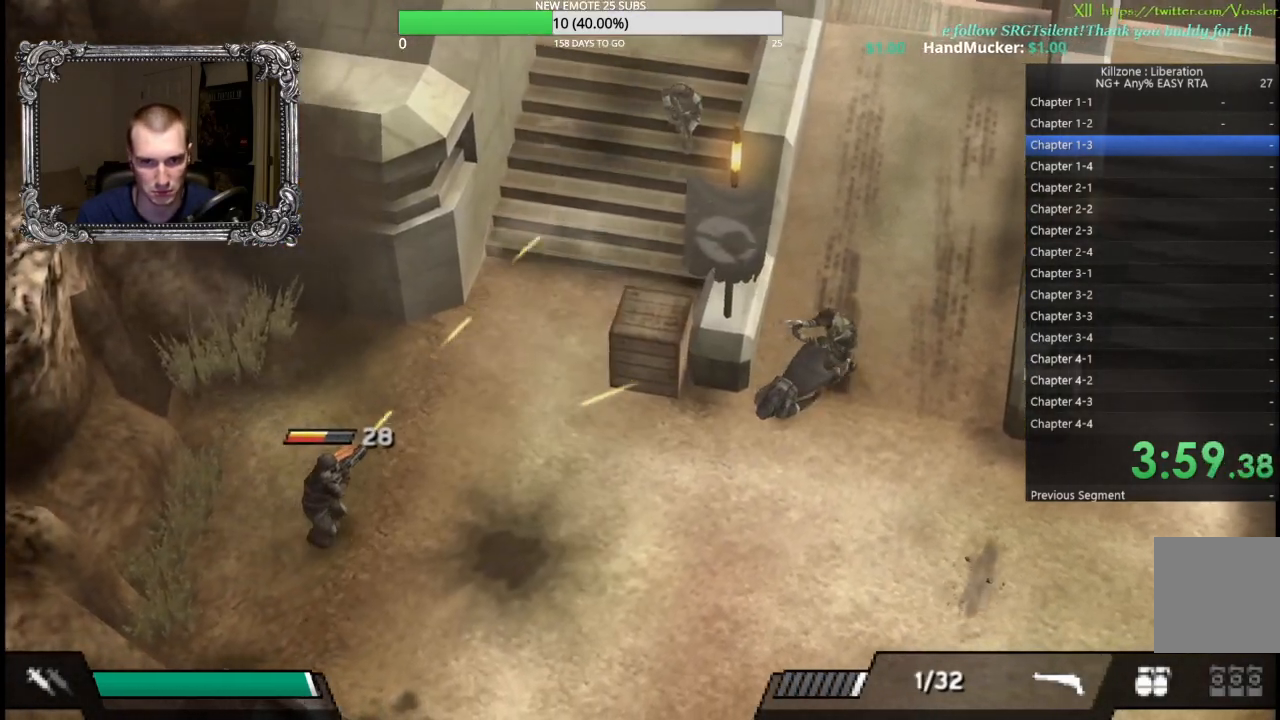
{"buttons": ["L1"], "left_stick": "up-right", "button_events": []}
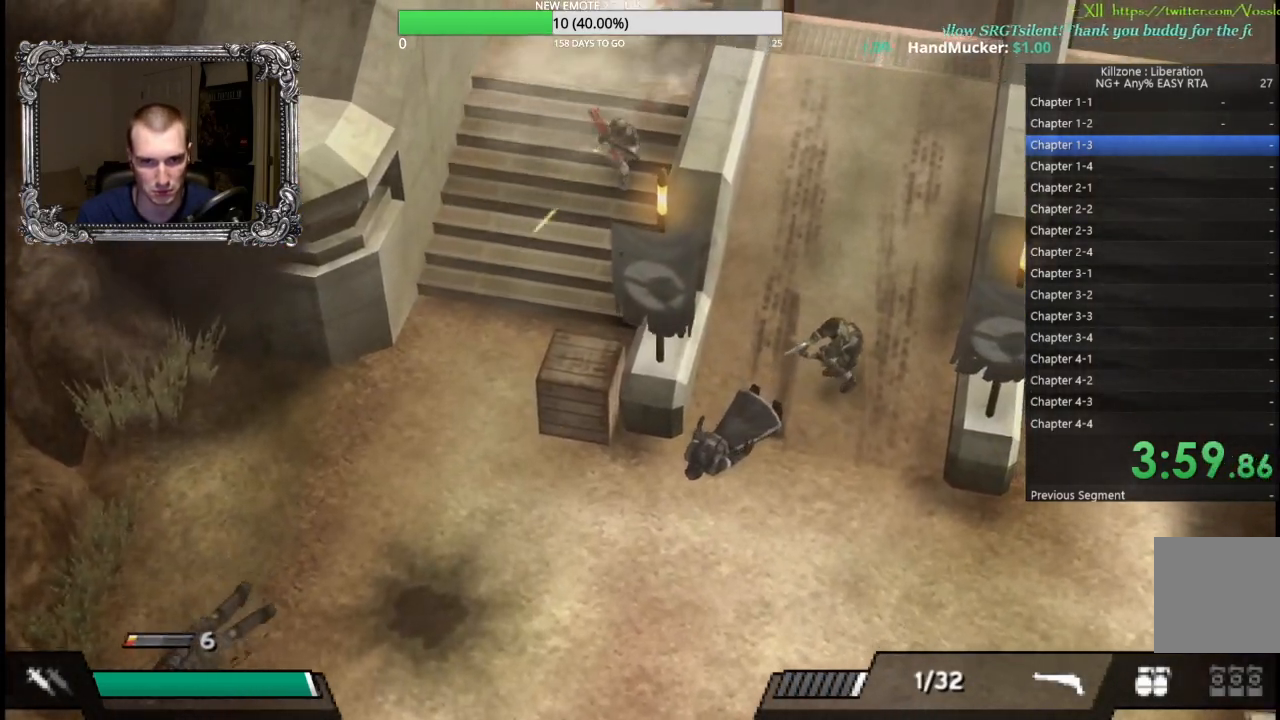
{"buttons": ["L1"], "left_stick": "right", "button_events": [[383, "X", "down"], [483, "X", "up"]]}
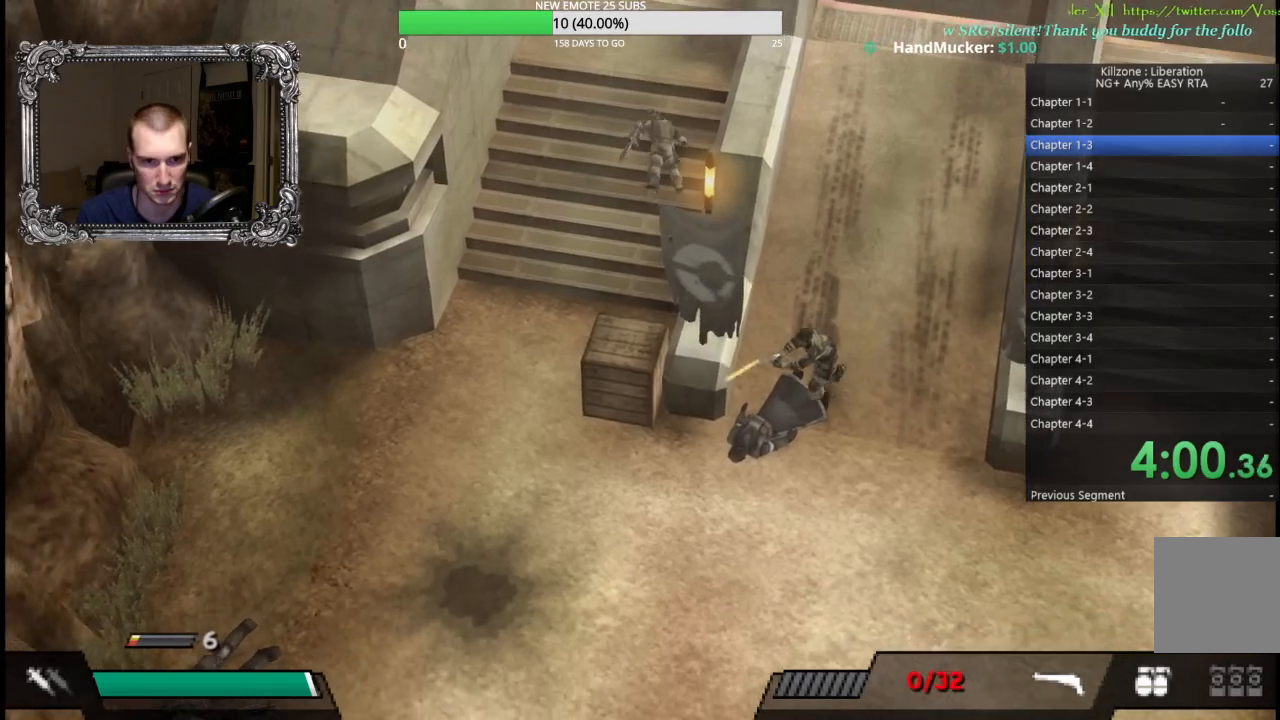
{"buttons": ["L1"], "left_stick": "up", "button_events": []}
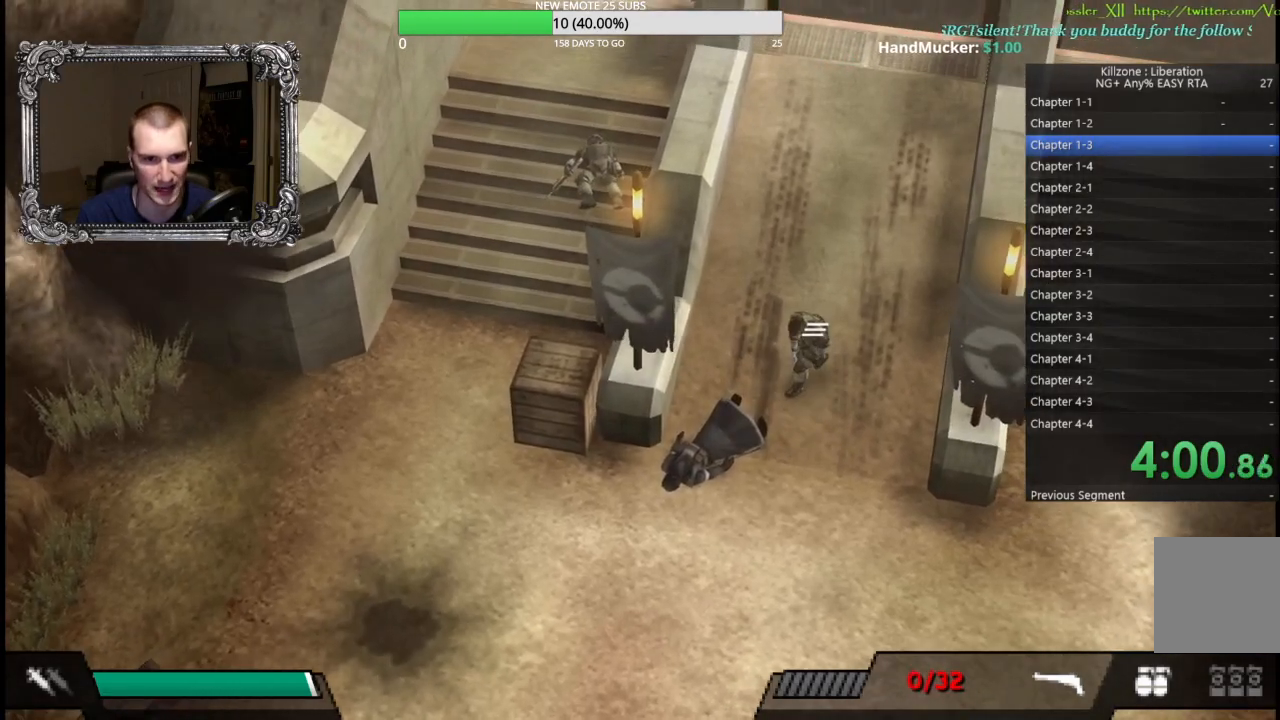
{"buttons": [], "left_stick": "up-right", "button_events": [[217, "L1", "up"], [233, "Y", "down"], [317, "Y", "up"]]}
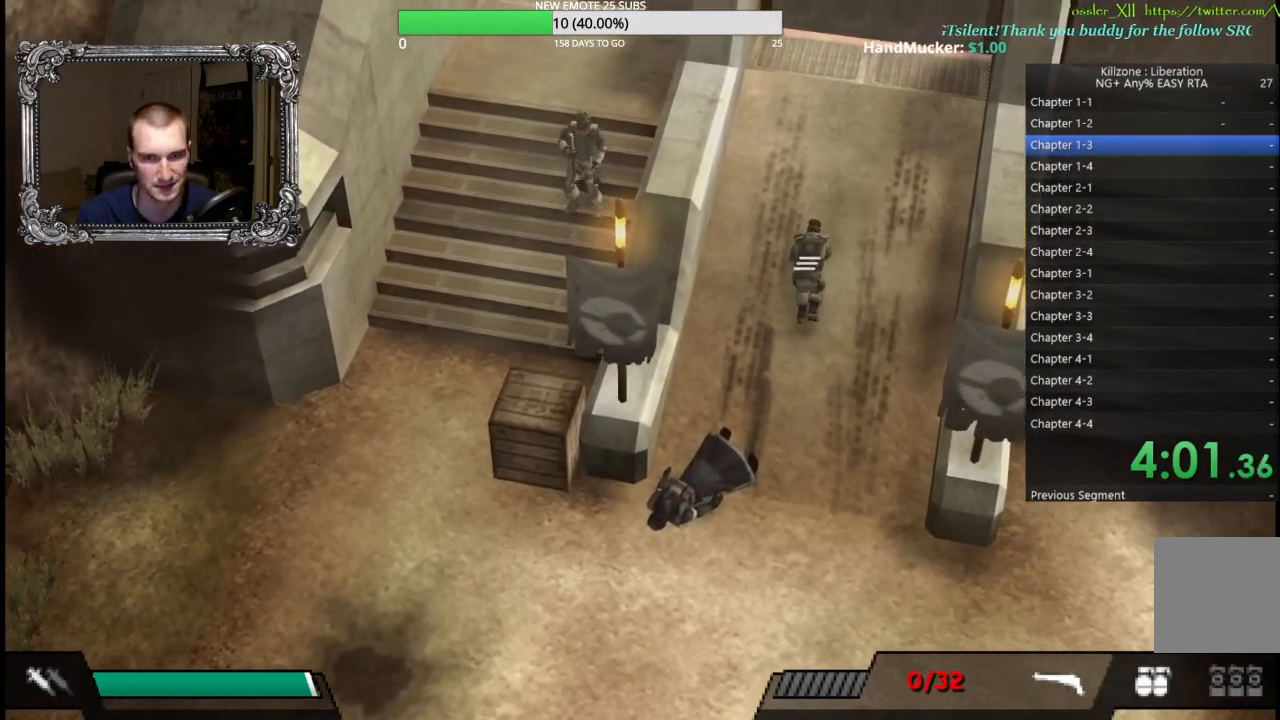
{"buttons": [], "left_stick": "up-right", "button_events": []}
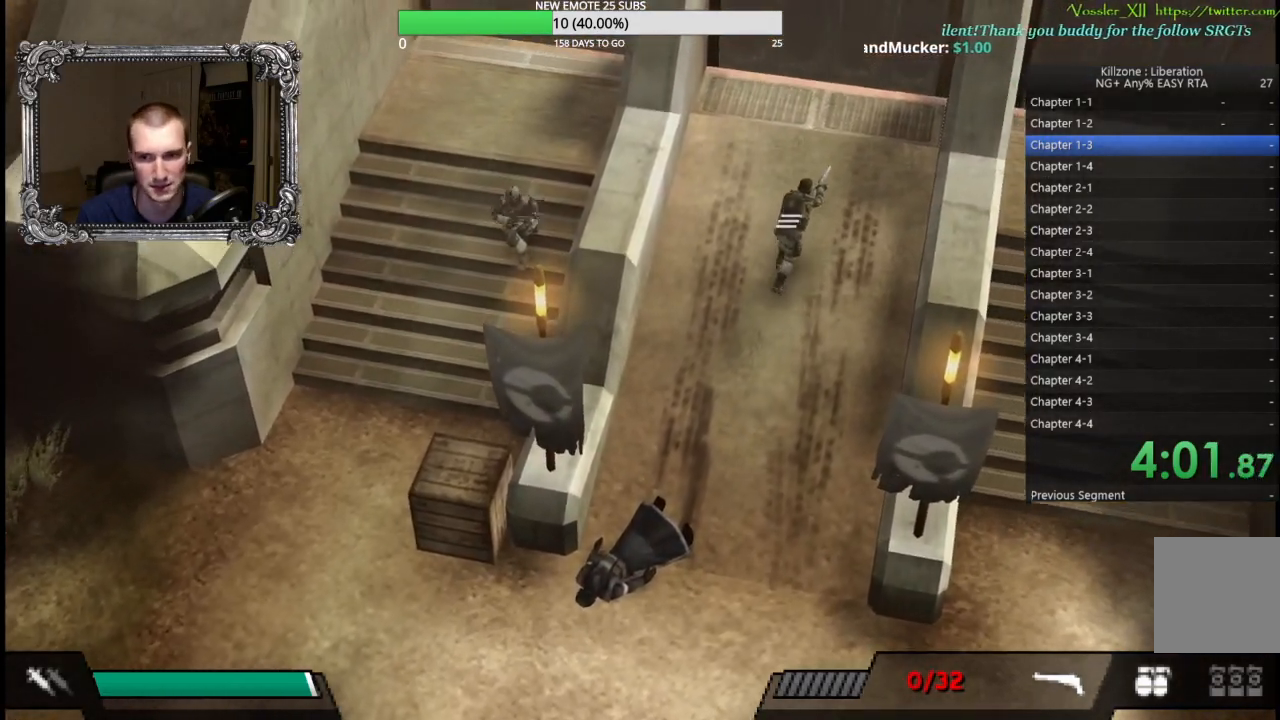
{"buttons": [], "left_stick": "up", "button_events": []}
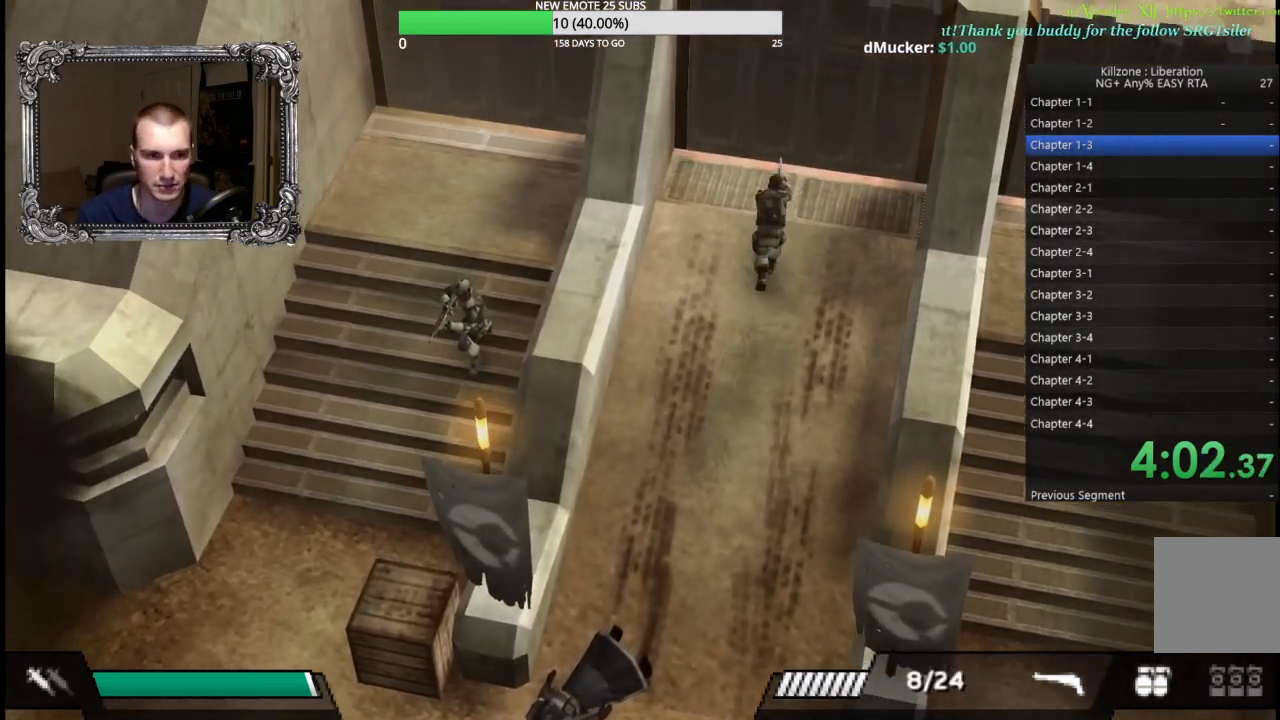
{"buttons": [], "left_stick": "right", "button_events": []}
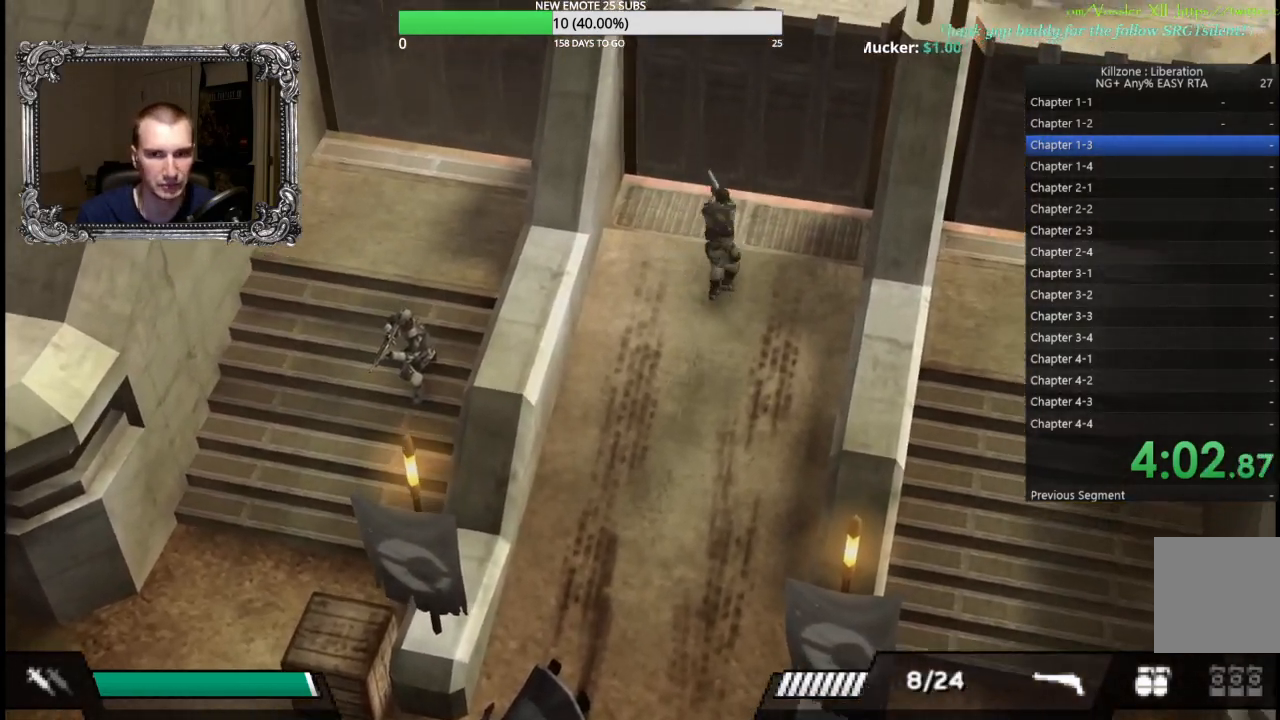
{"buttons": [], "left_stick": "down-left", "button_events": []}
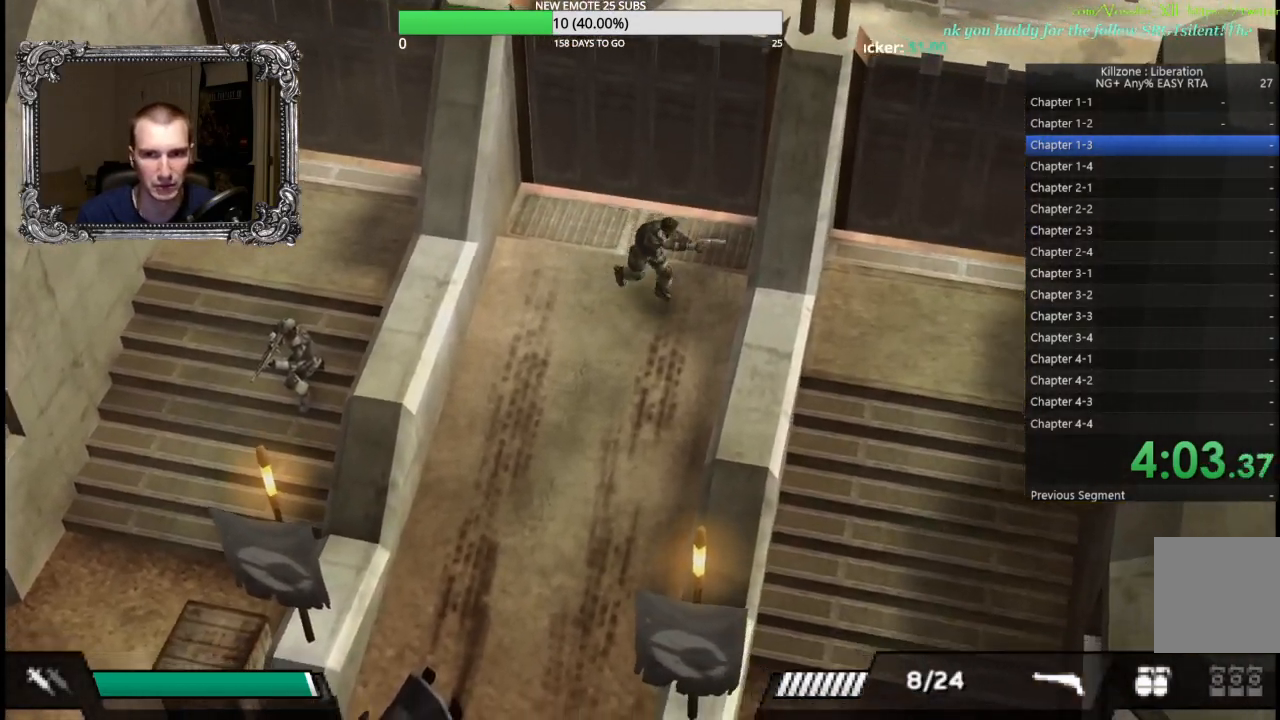
{"buttons": [], "left_stick": "up-right", "button_events": []}
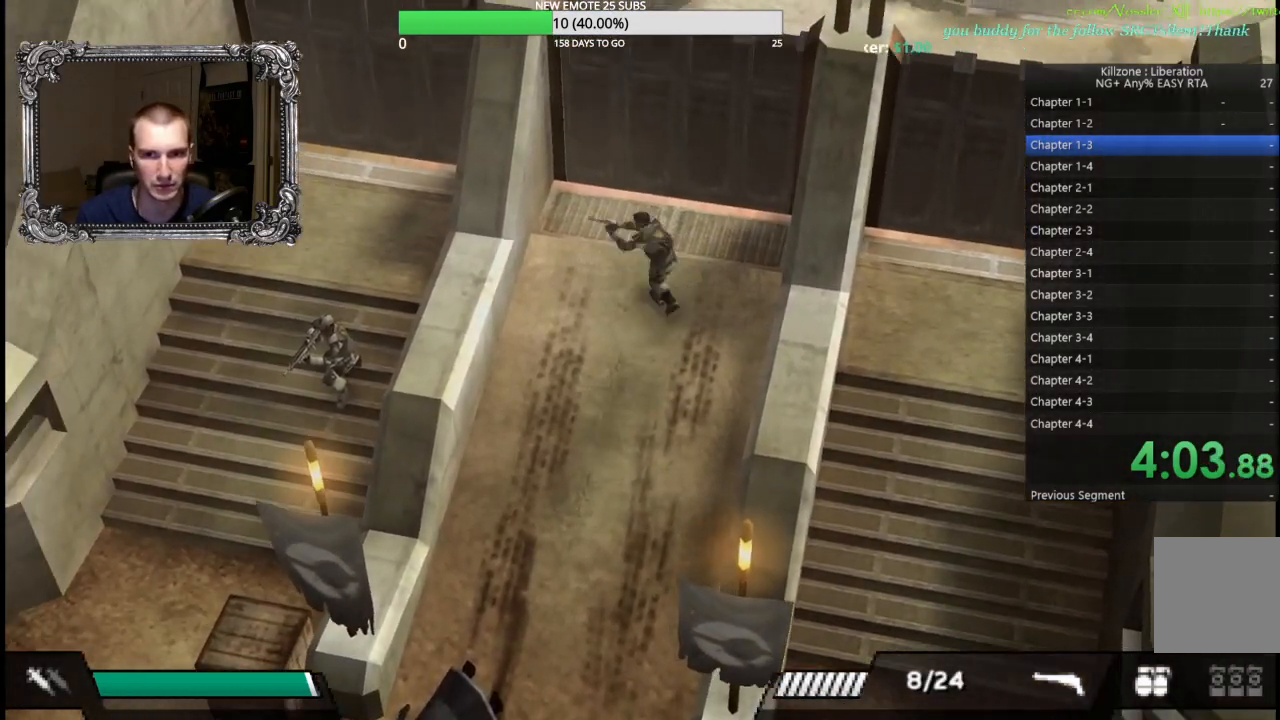
{"buttons": [], "left_stick": "up-left", "button_events": []}
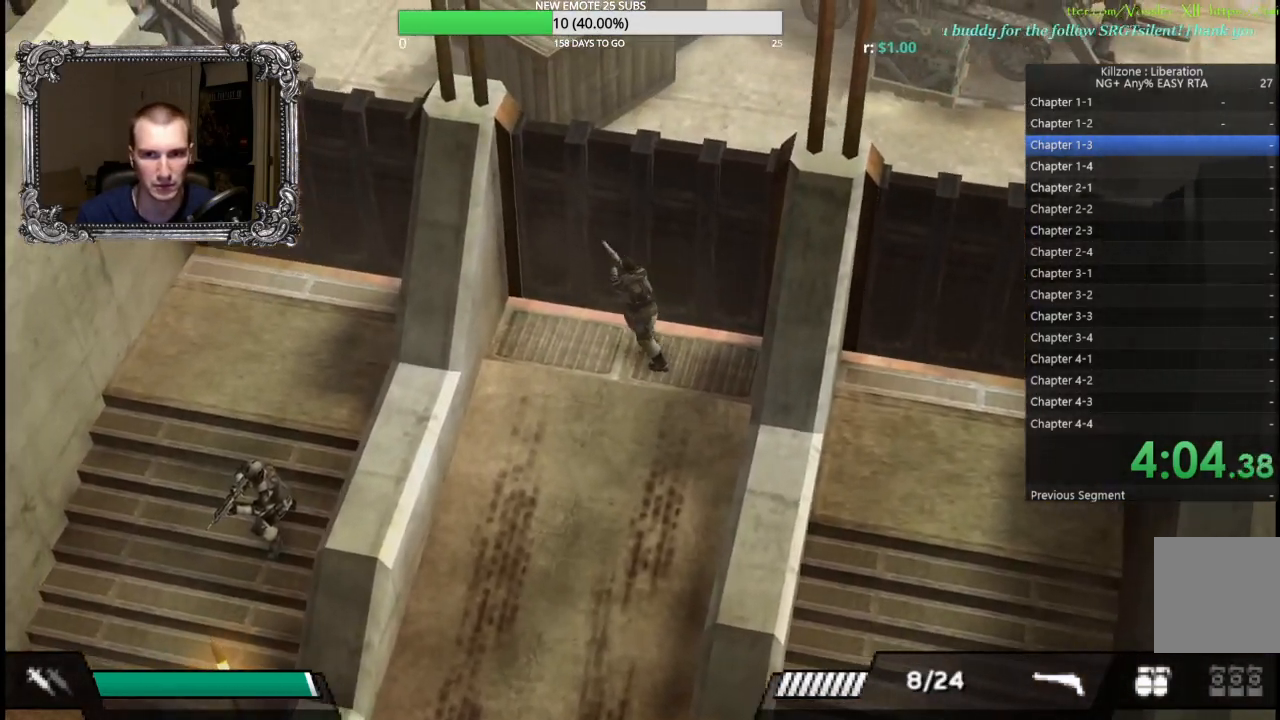
{"buttons": [], "left_stick": "up", "button_events": []}
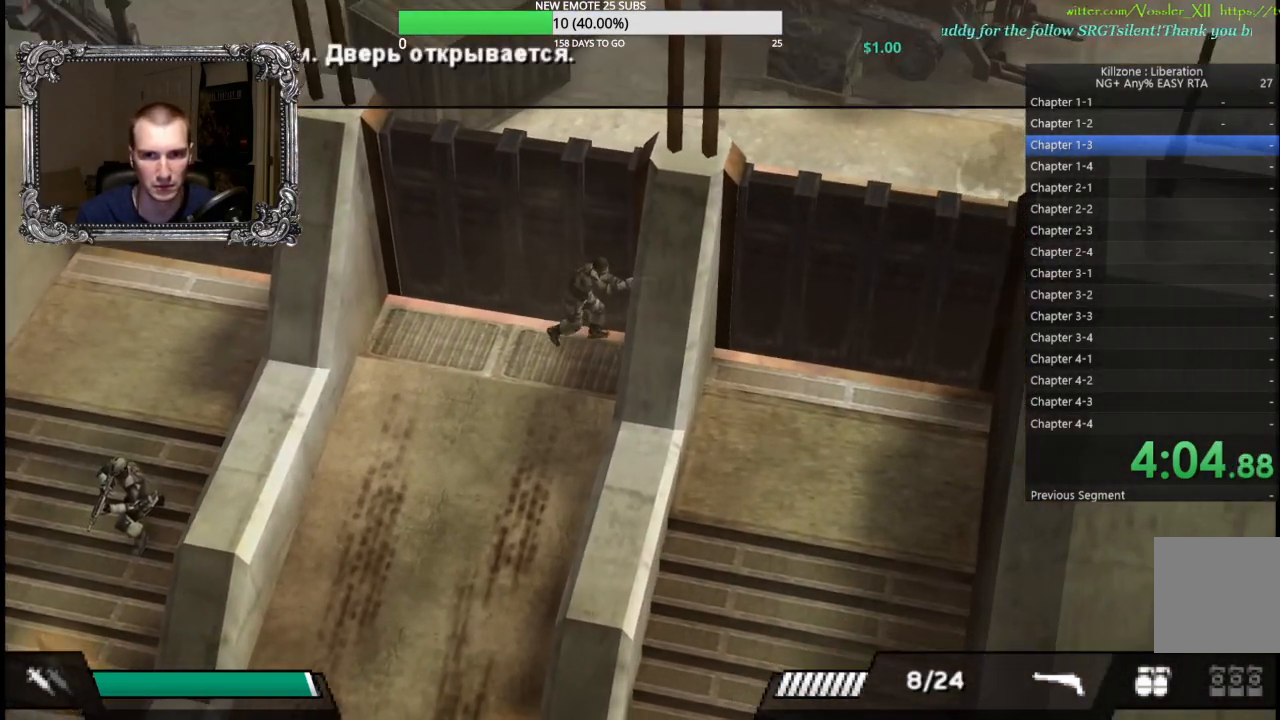
{"buttons": [], "left_stick": "up-right", "button_events": []}
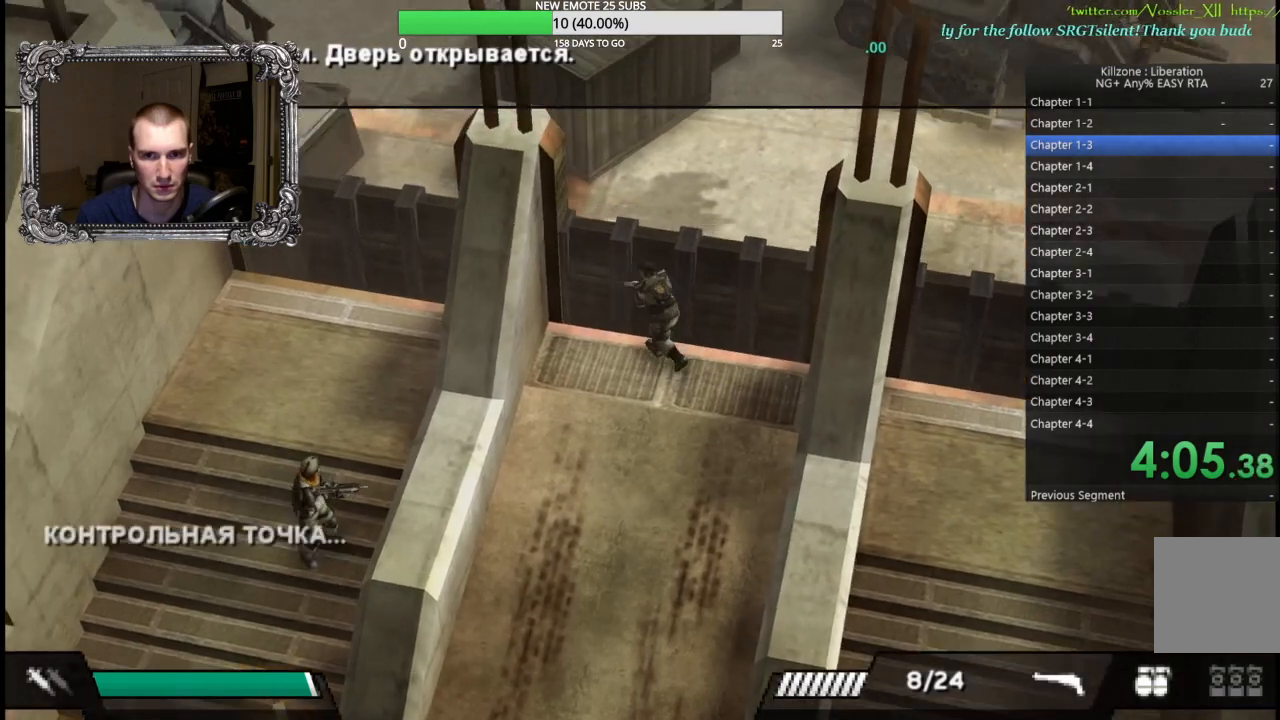
{"buttons": [], "left_stick": "up-left", "button_events": []}
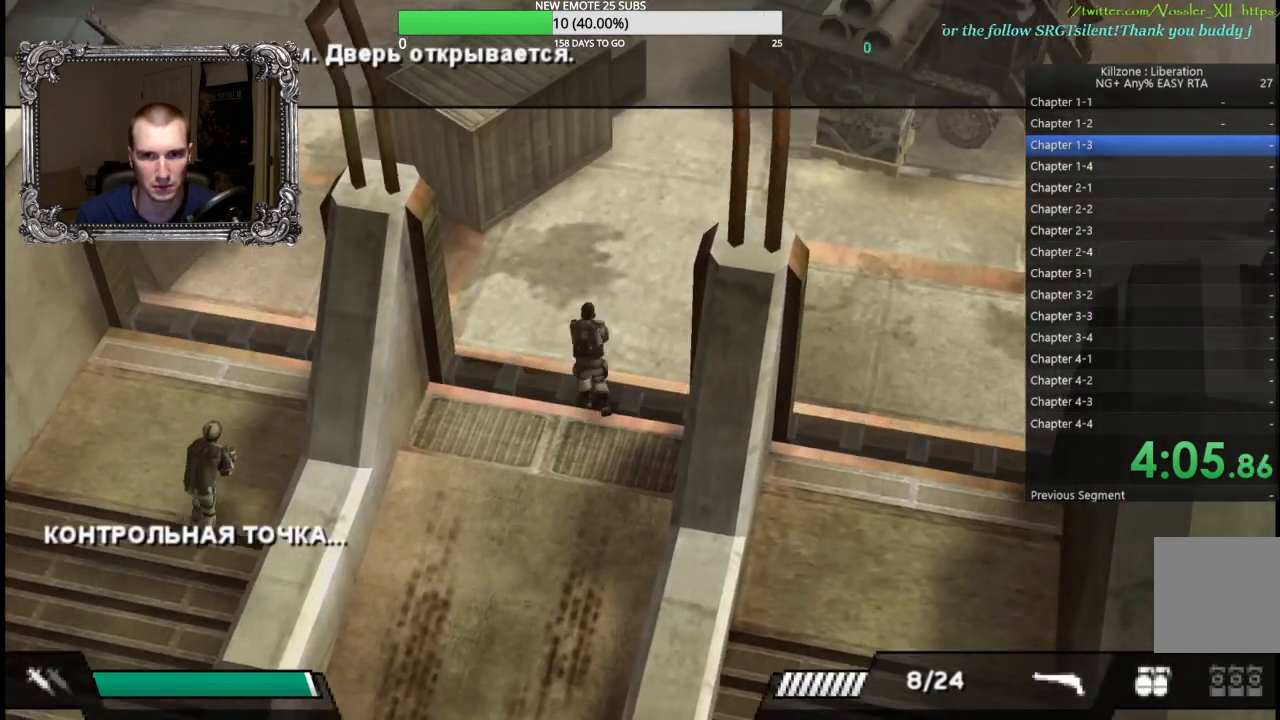
{"buttons": [], "left_stick": "up", "button_events": []}
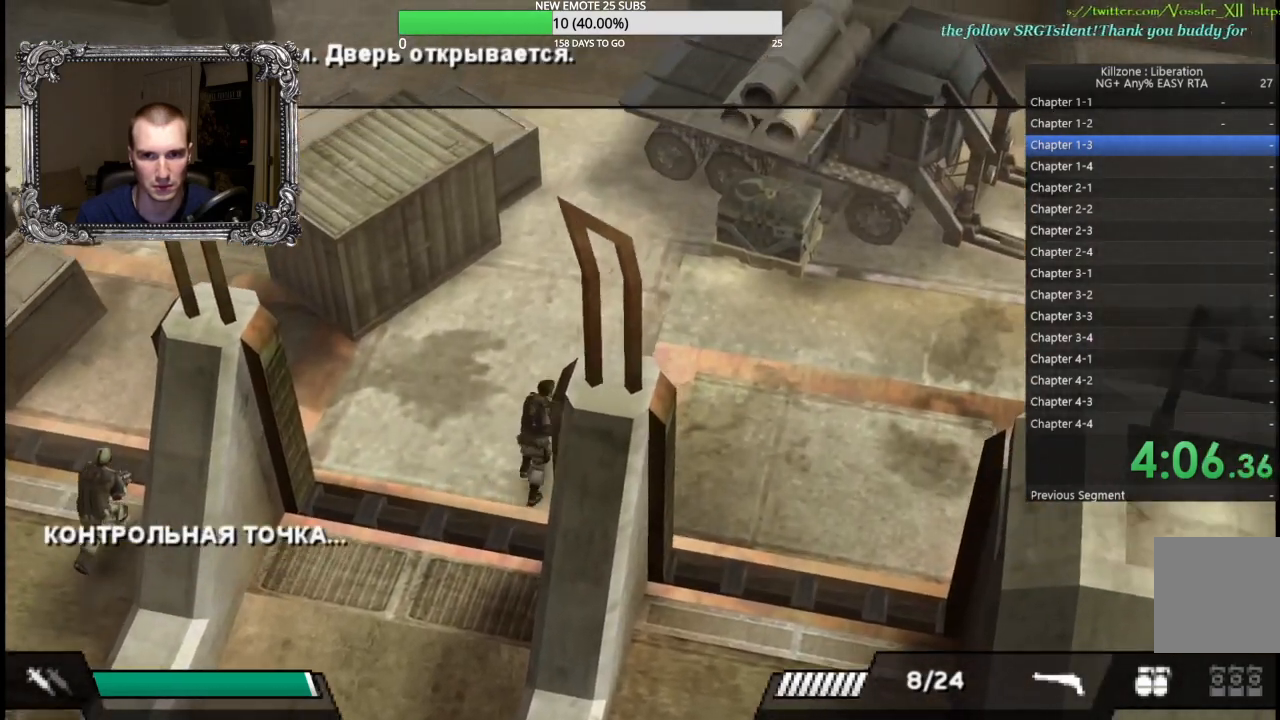
{"buttons": [], "left_stick": "up-right", "button_events": []}